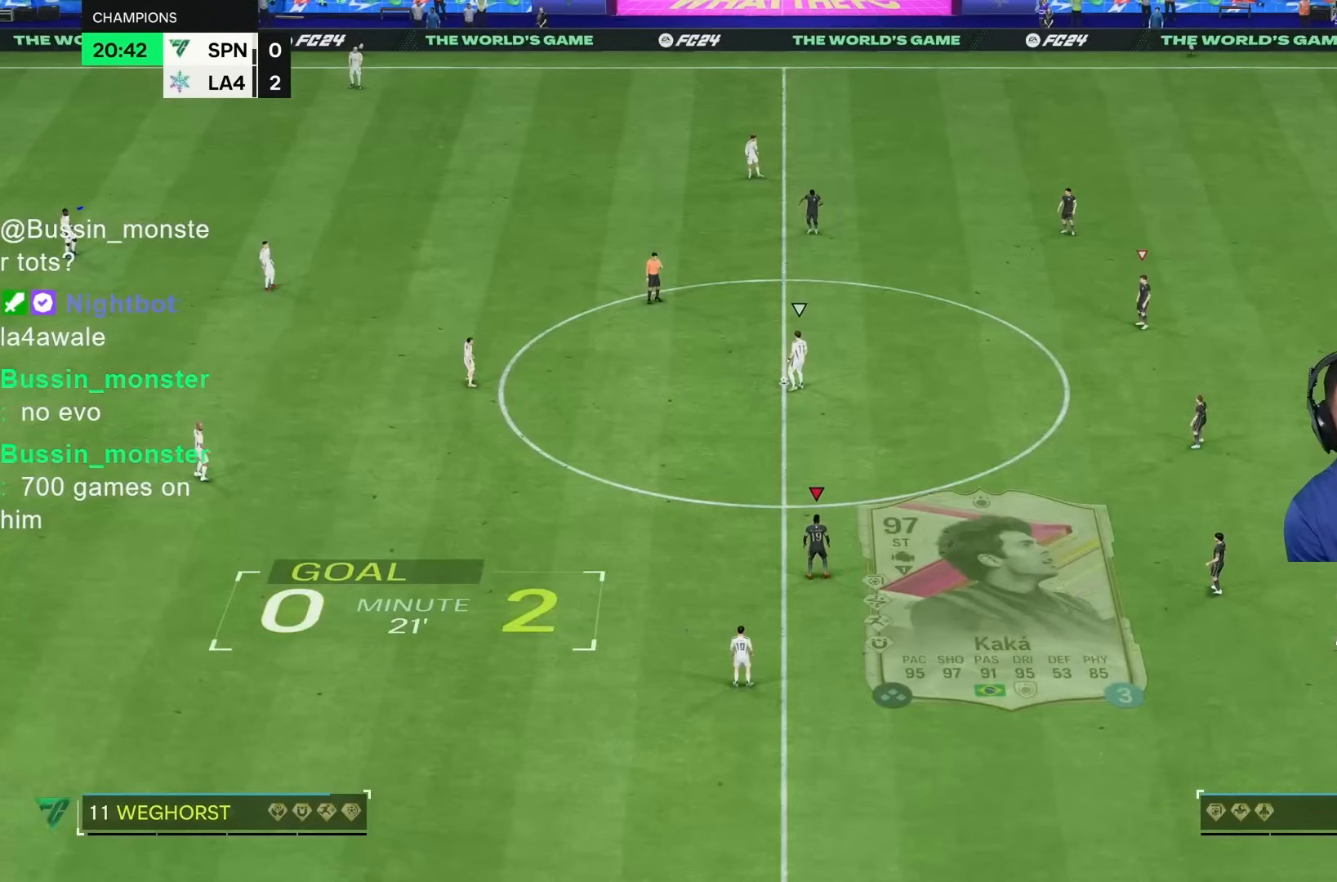
Gameplay with a controller (PlayStation layout); each line is a JSON object with the inputs held at the frame after it (dt_ms = milliseconds from this image to that frame). "events" lists button and stick changes between this image and that frame as [ms after this image, input, new state], when the widget could be followed in between. Not read: L3 R3.
{"dt_ms": 1000, "buttons": ["R2"], "left_stick": "up", "right_stick": "center", "events": [[350, "right_stick", "left"], [467, "right_stick", "center"], [550, "left_stick", "up"], [650, "R2", "down"]]}
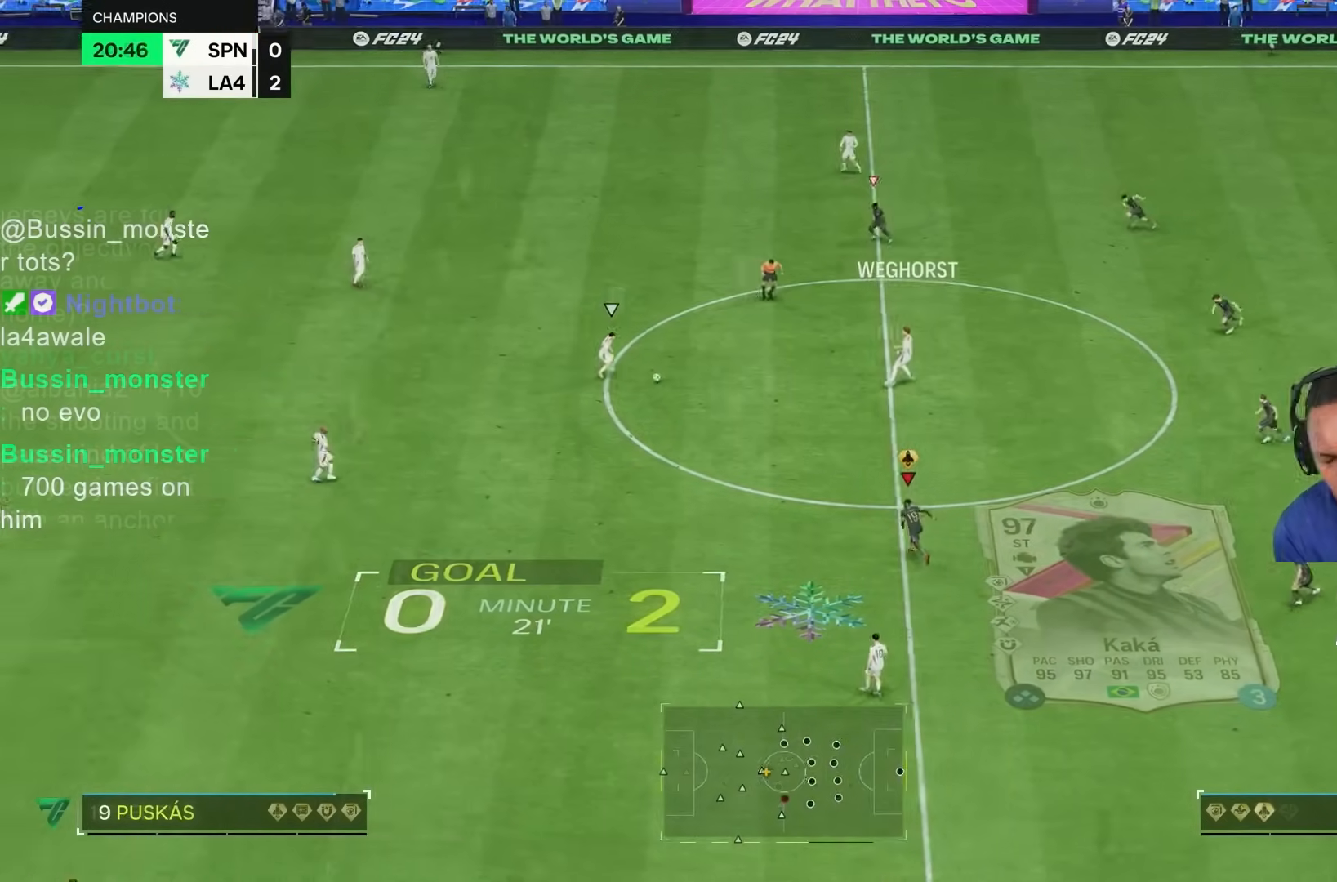
{"dt_ms": 500, "buttons": [], "left_stick": "down", "right_stick": "center", "events": [[17, "left_stick", "up-left"], [133, "R2", "up"], [150, "left_stick", "down-right"], [267, "left_stick", "down"]]}
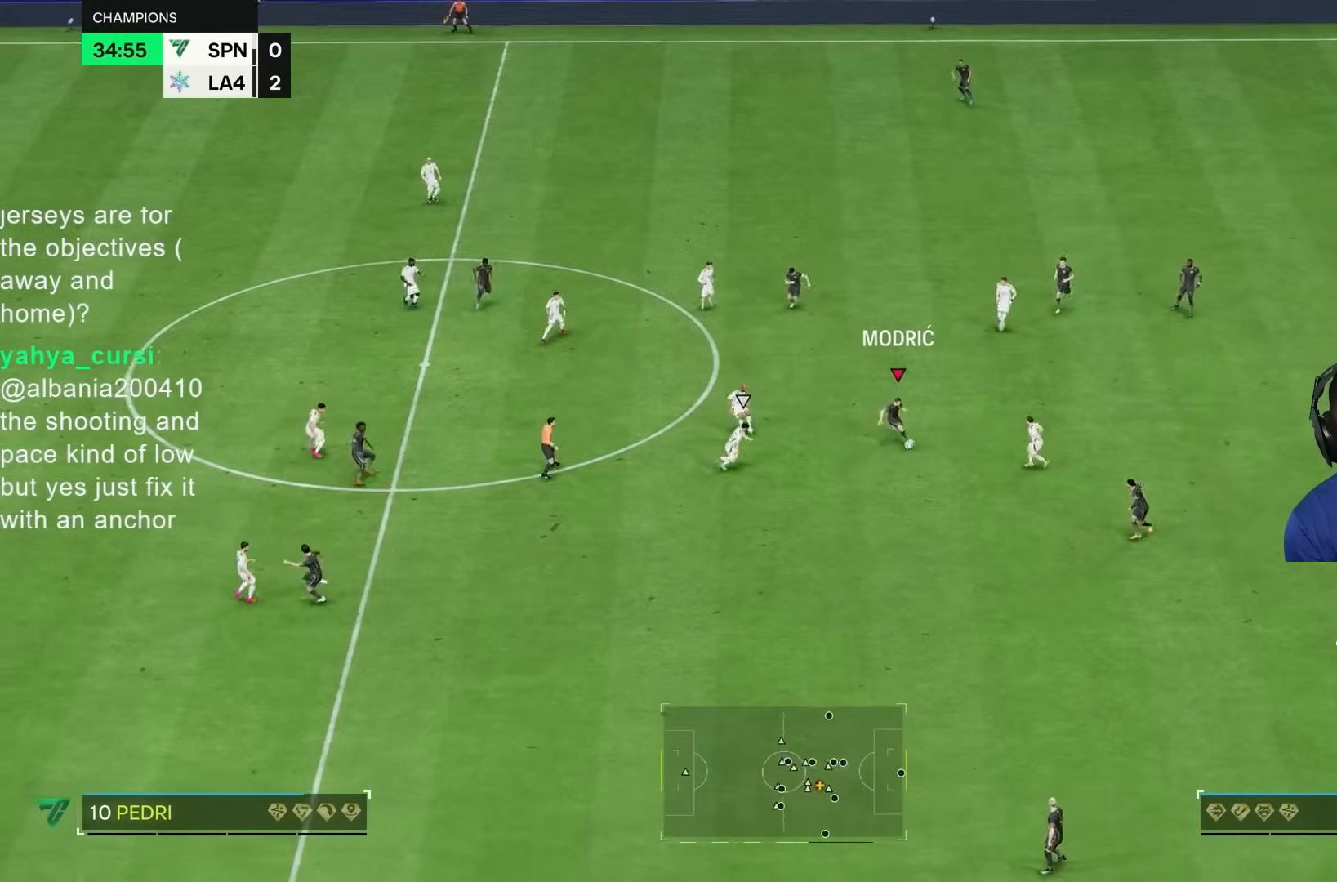
{"dt_ms": 500, "buttons": [], "left_stick": "down-left", "right_stick": "center", "events": [[50, "TRIANGLE", "down"], [283, "TRIANGLE", "up"], [383, "left_stick", "down-left"]]}
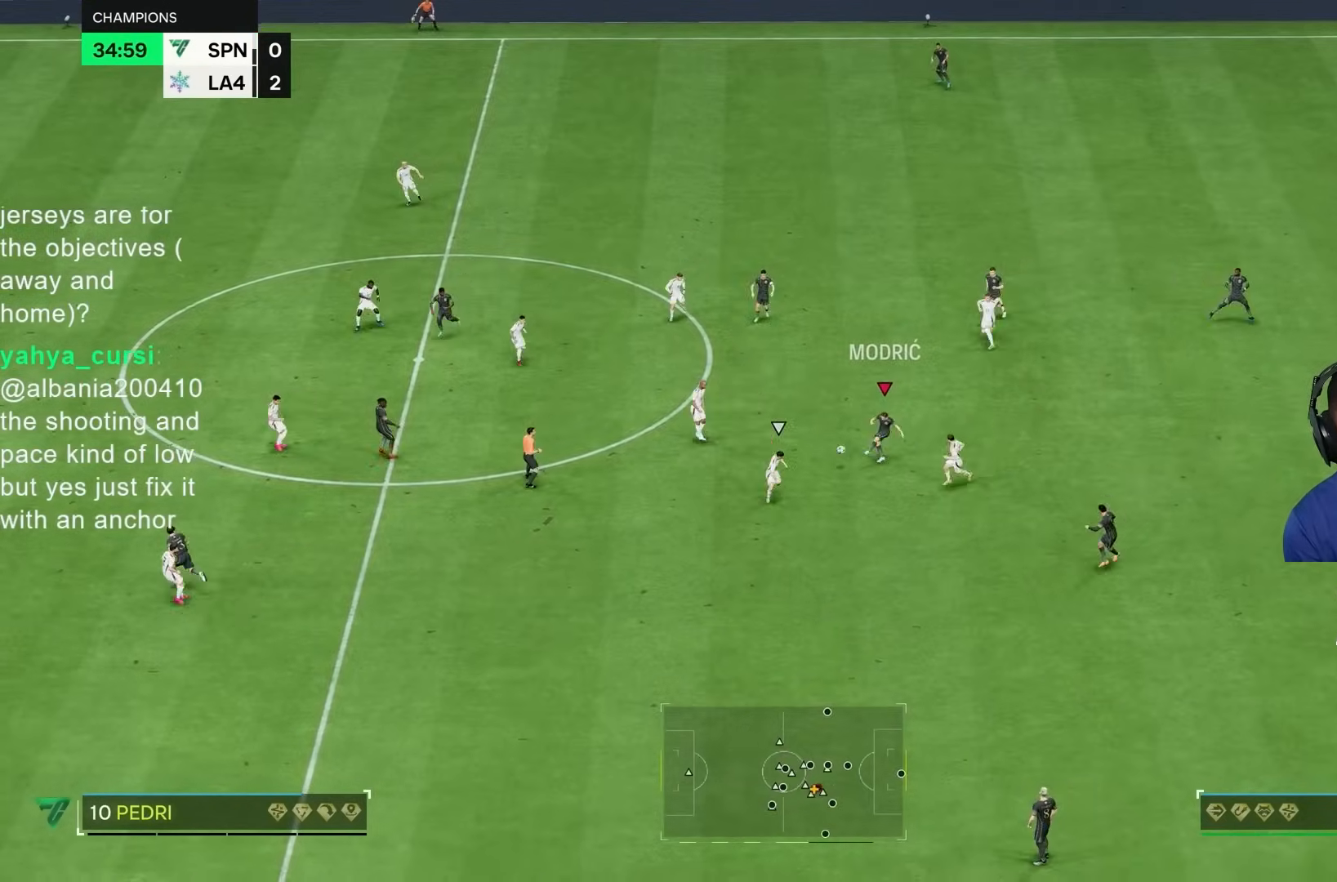
{"dt_ms": 500, "buttons": ["R2"], "left_stick": "left", "right_stick": "center", "events": [[67, "R2", "down"], [83, "left_stick", "left"]]}
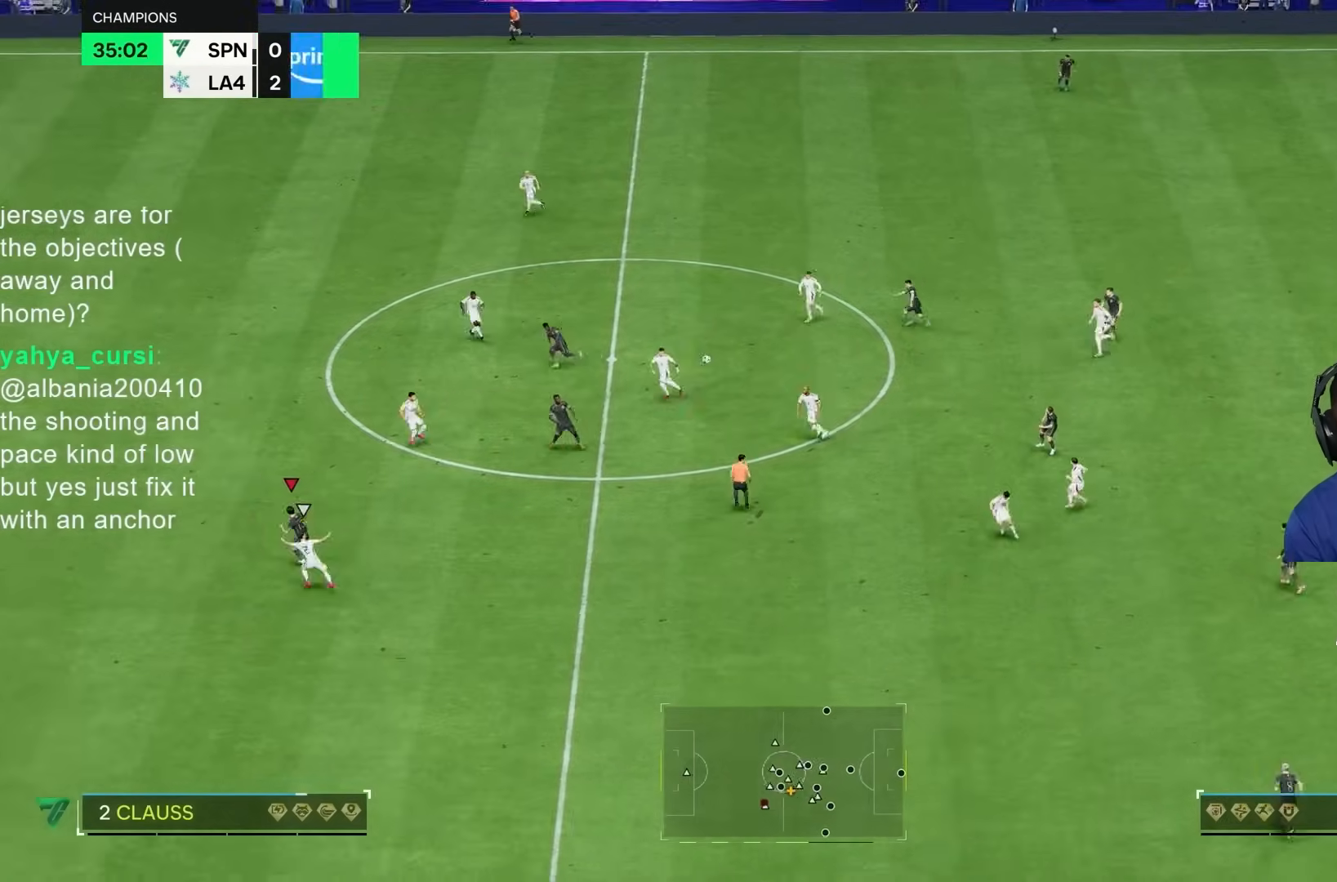
{"dt_ms": 500, "buttons": ["R2"], "left_stick": "left", "right_stick": "center", "events": []}
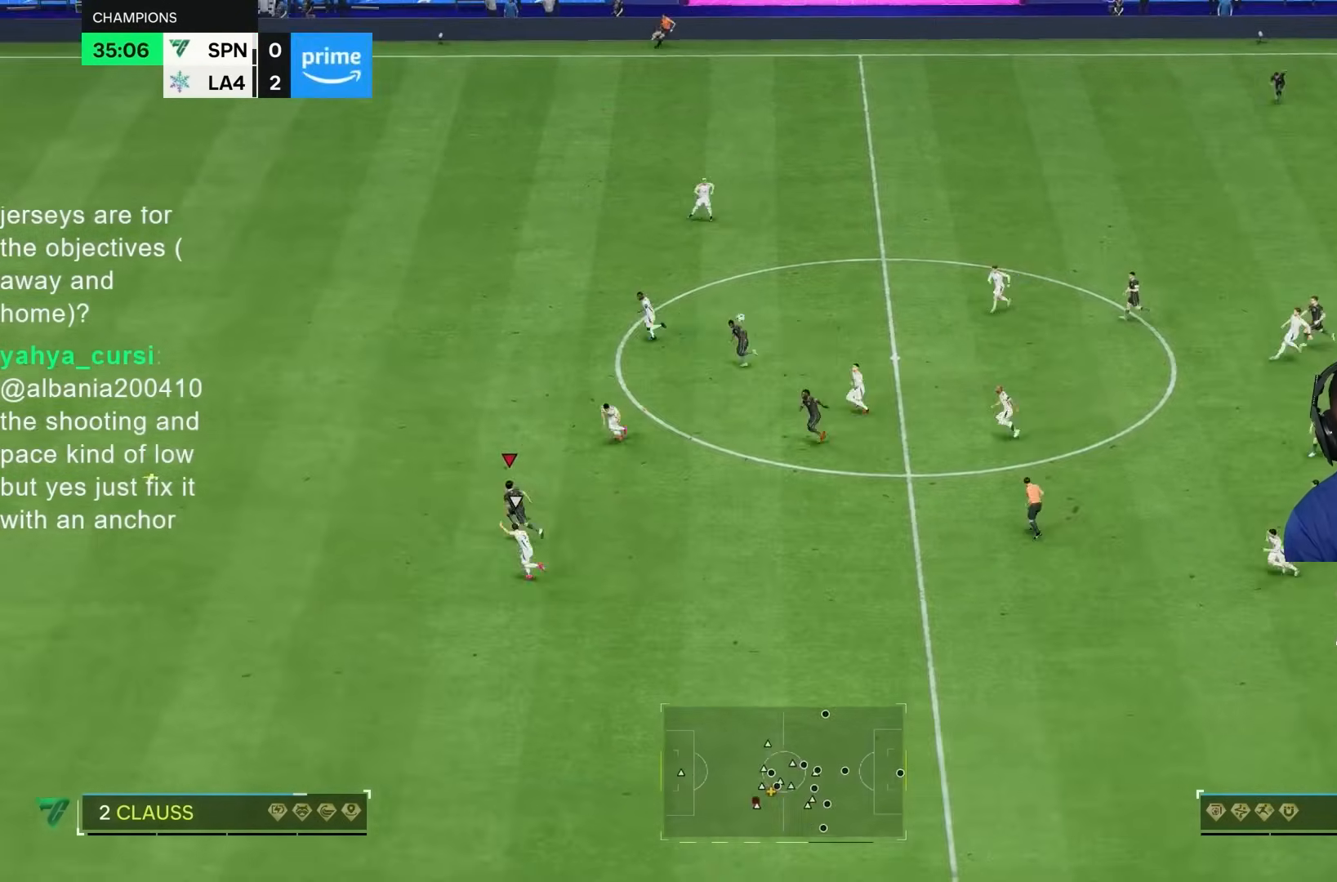
{"dt_ms": 500, "buttons": ["R2"], "left_stick": "left", "right_stick": "center", "events": []}
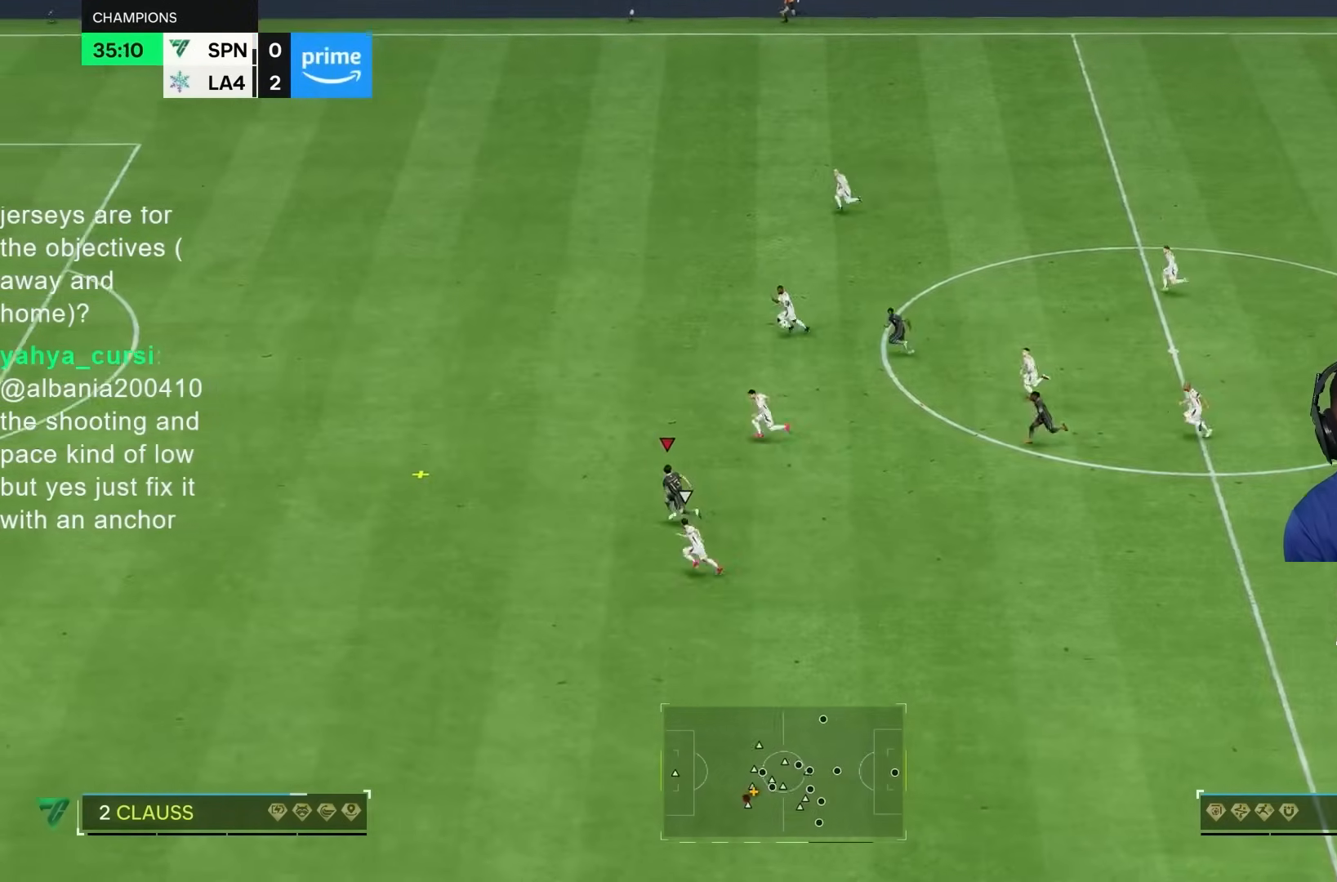
{"dt_ms": 500, "buttons": ["R2"], "left_stick": "left", "right_stick": "center", "events": []}
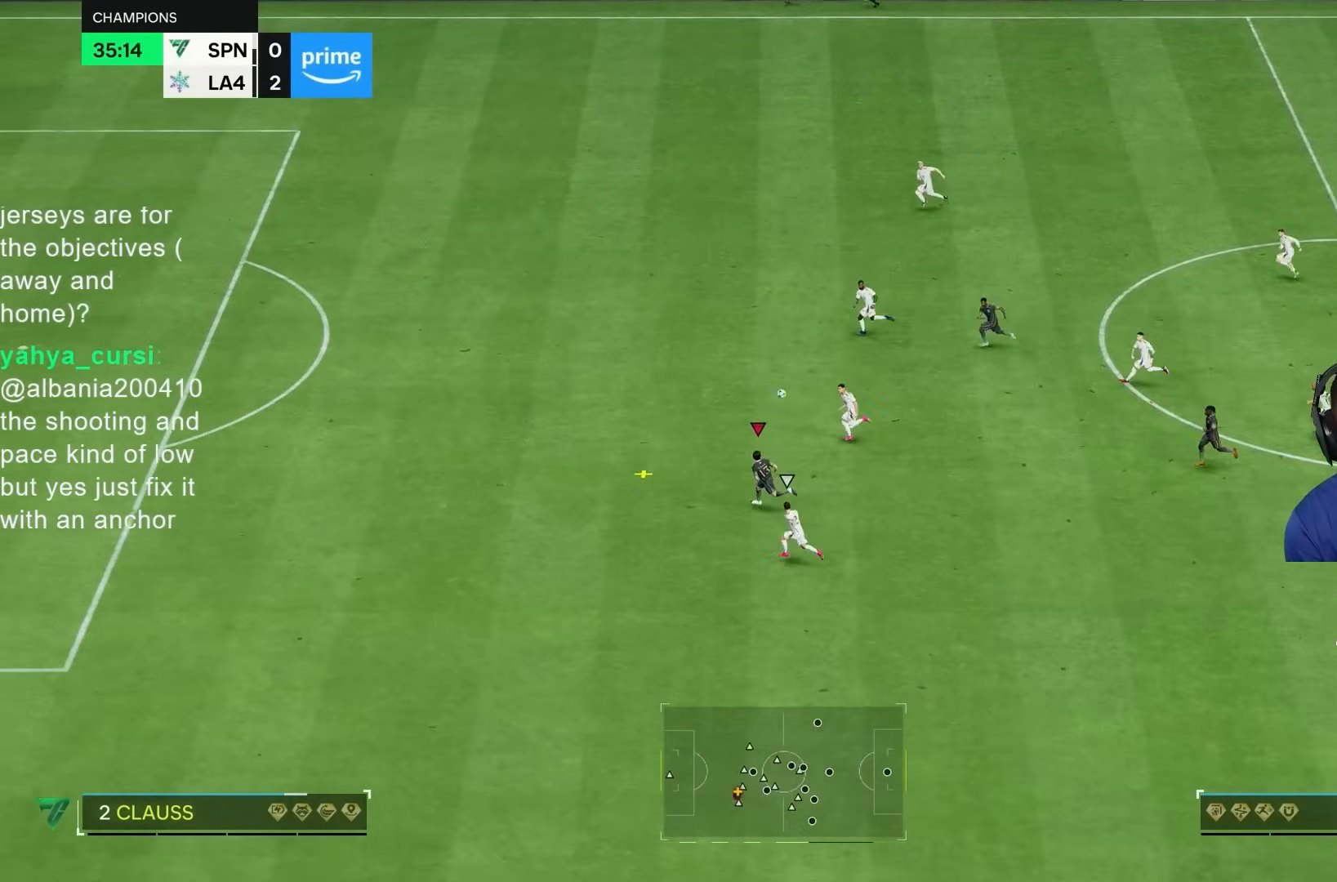
{"dt_ms": 500, "buttons": ["R2"], "left_stick": "left", "right_stick": "center", "events": []}
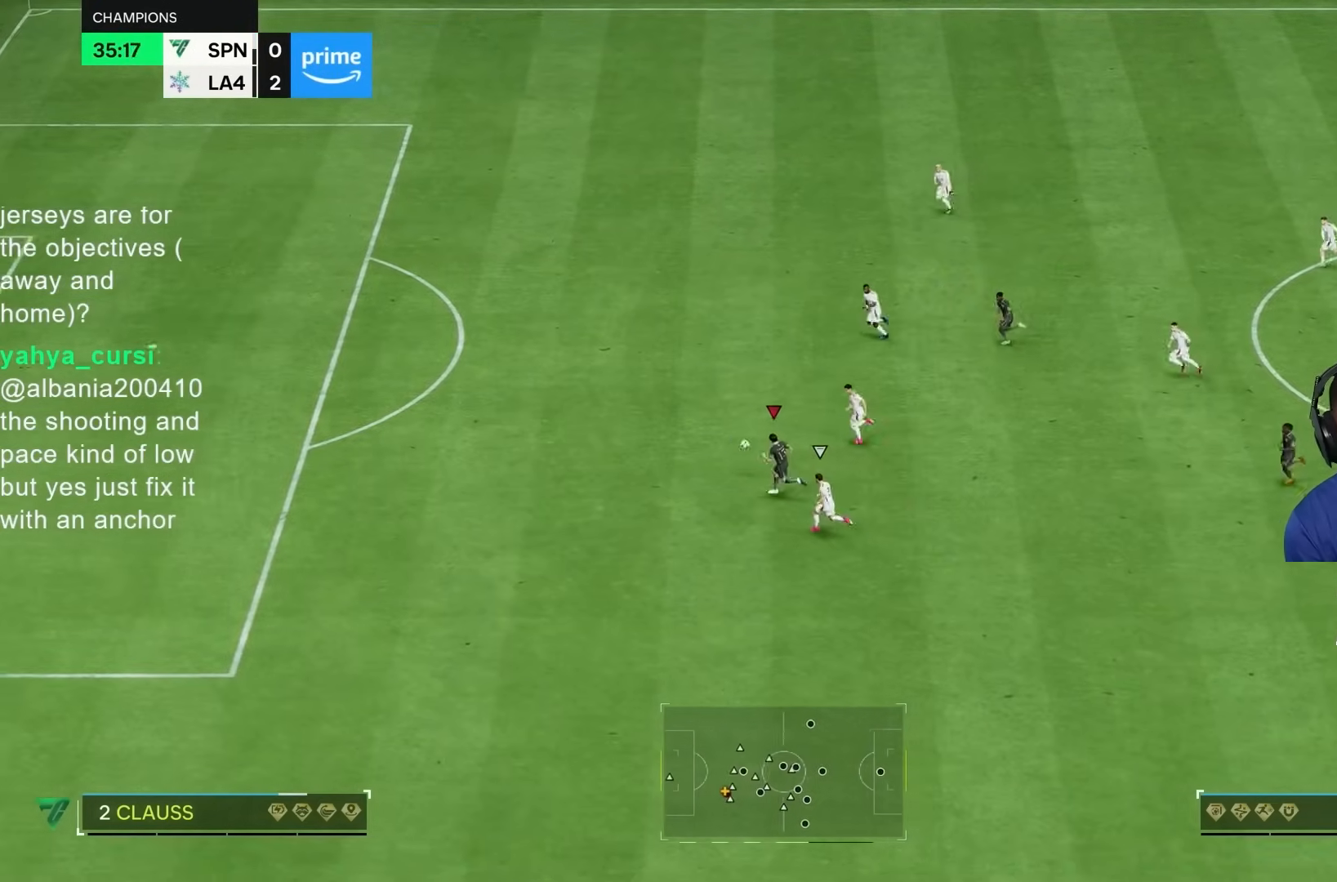
{"dt_ms": 500, "buttons": ["R2"], "left_stick": "left", "right_stick": "center", "events": []}
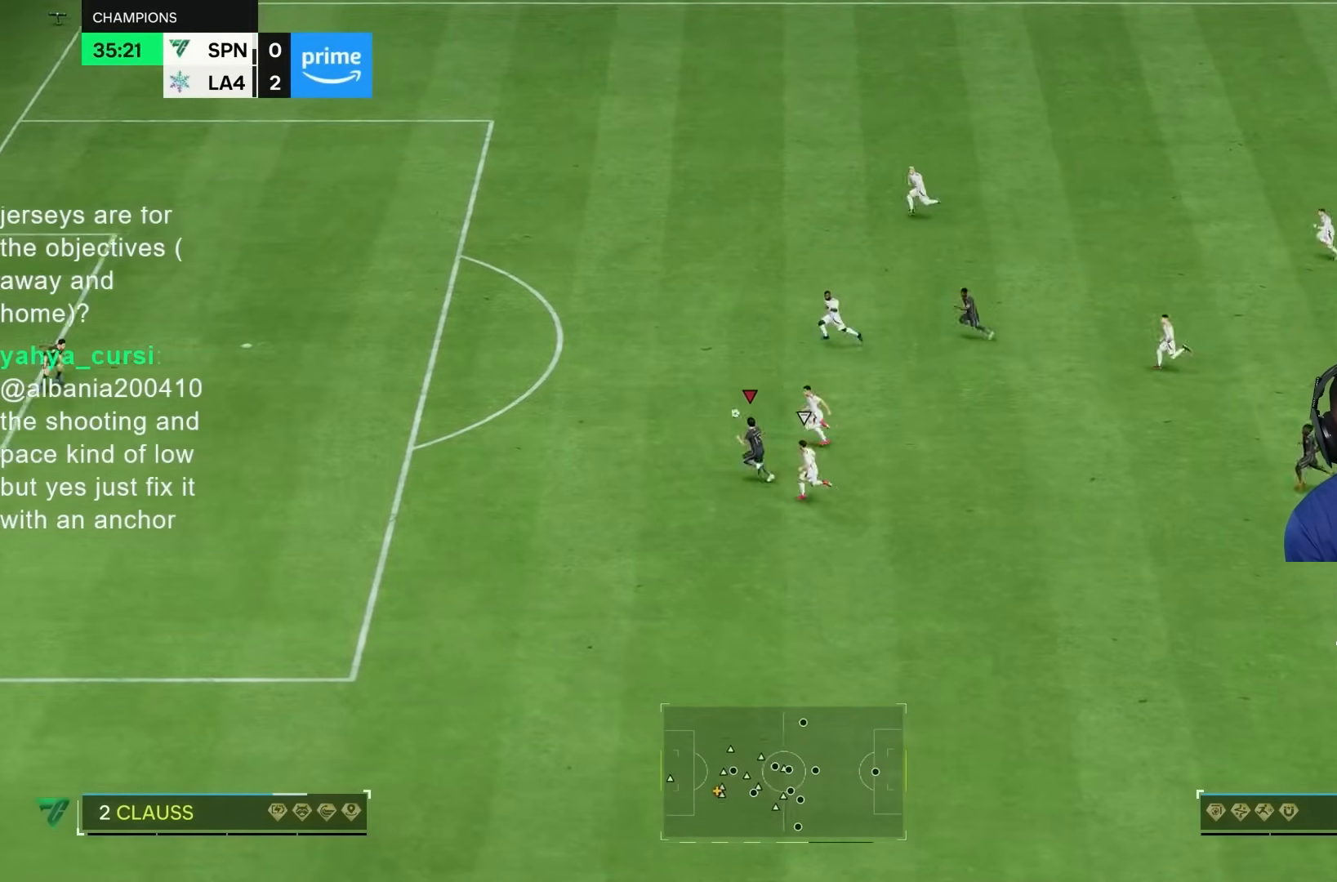
{"dt_ms": 500, "buttons": ["R2"], "left_stick": "left", "right_stick": "center", "events": []}
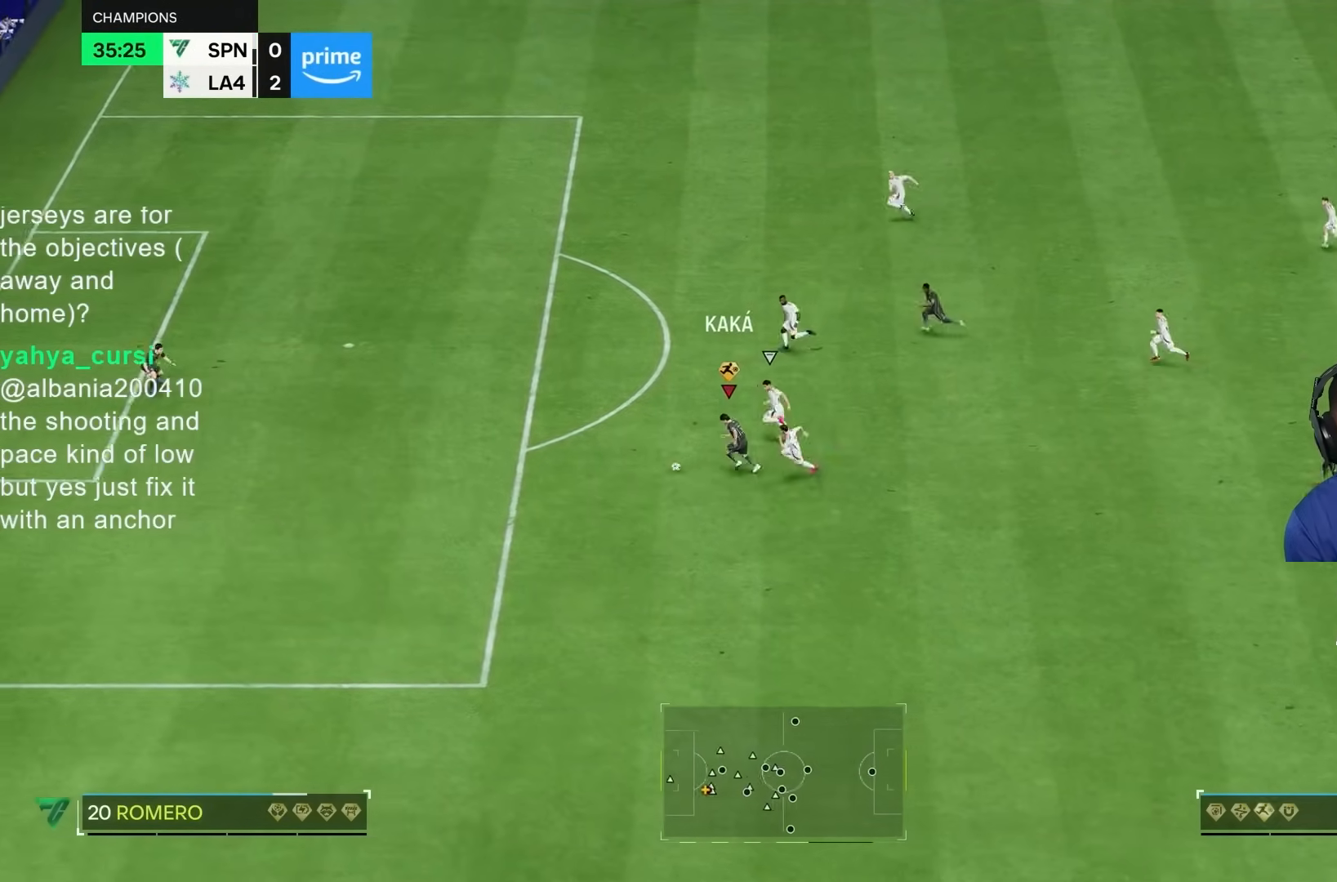
{"dt_ms": 500, "buttons": ["R2"], "left_stick": "up", "right_stick": "center", "events": [[133, "CIRCLE", "down"], [200, "left_stick", "up"], [400, "CIRCLE", "up"]]}
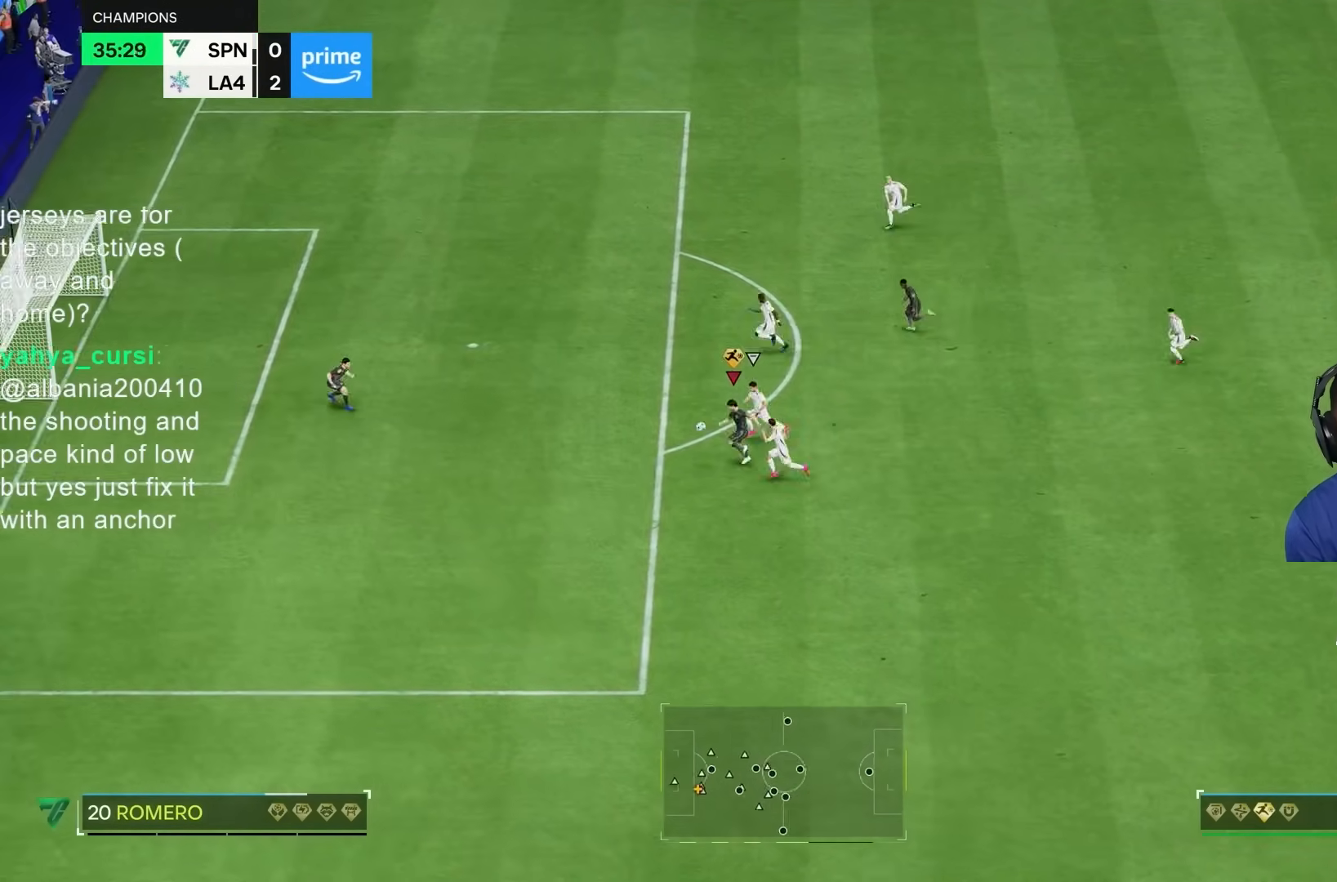
{"dt_ms": 500, "buttons": ["R2"], "left_stick": "left", "right_stick": "center", "events": [[233, "CIRCLE", "down"], [400, "left_stick", "up-left"], [467, "CIRCLE", "up"], [500, "left_stick", "left"]]}
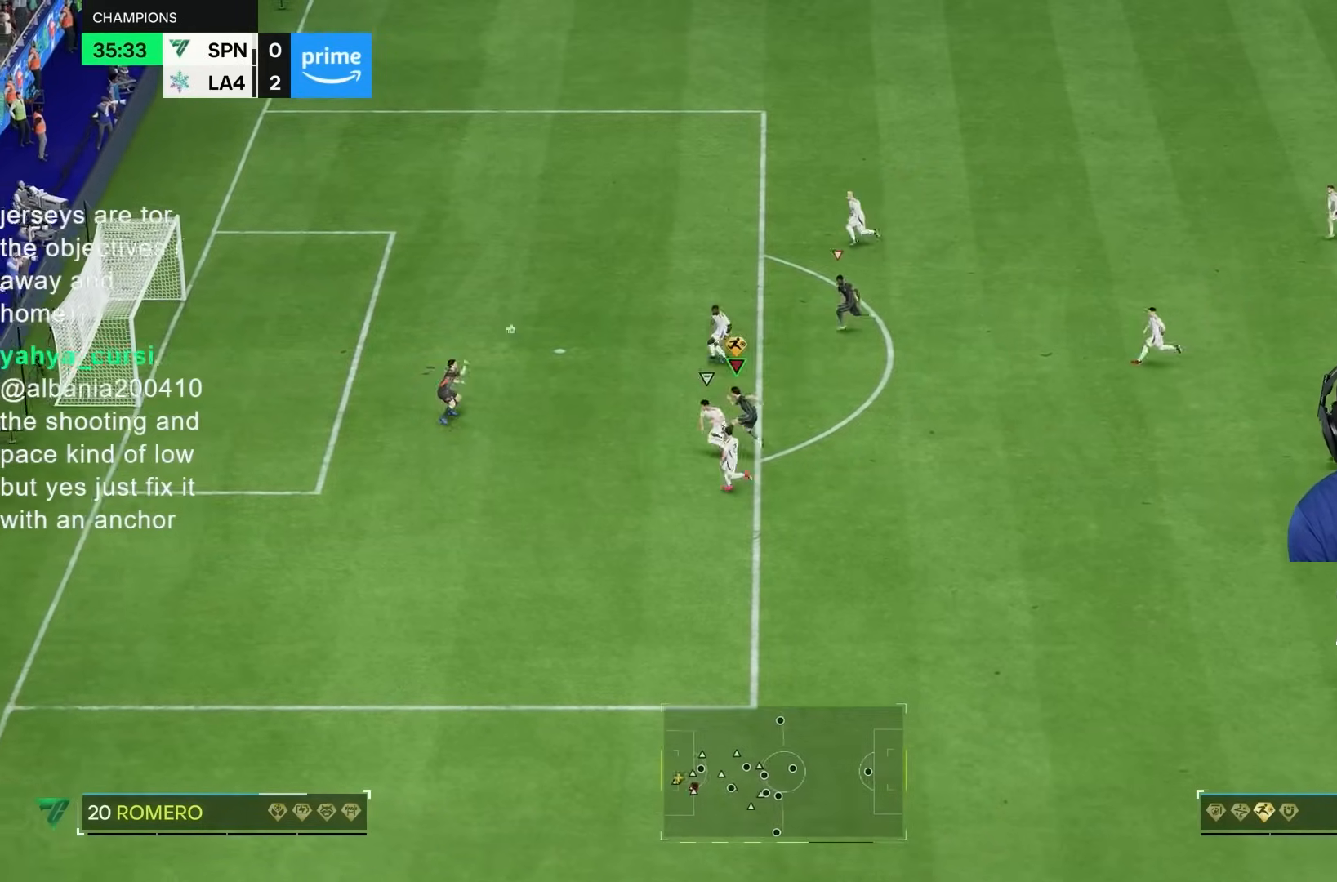
{"dt_ms": 500, "buttons": ["R2"], "left_stick": "down", "right_stick": "center", "events": [[33, "left_stick", "down"]]}
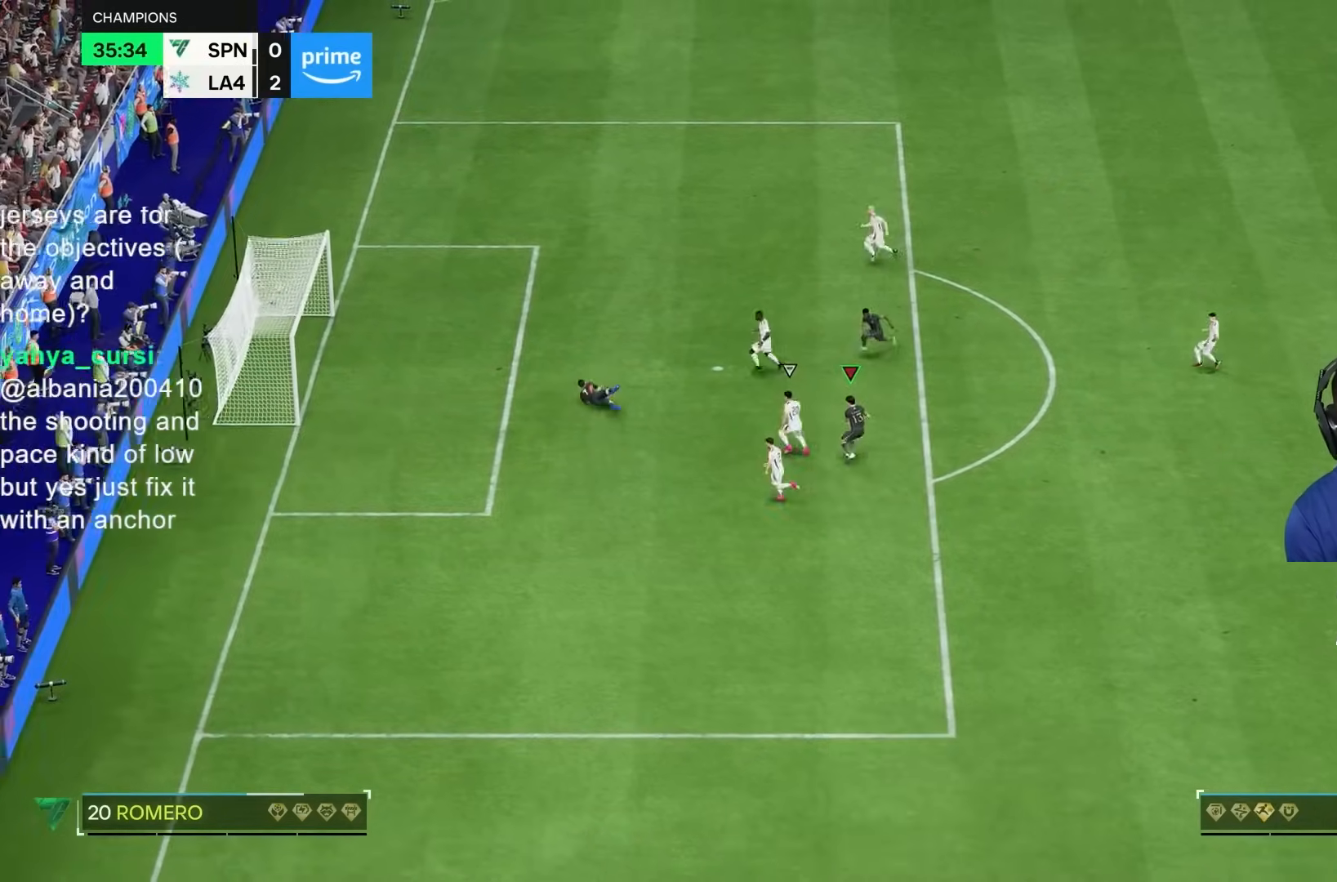
{"dt_ms": 500, "buttons": ["R2"], "left_stick": "center", "right_stick": "down", "events": [[217, "left_stick", "right"], [217, "right_stick", "down"], [283, "left_stick", "center"]]}
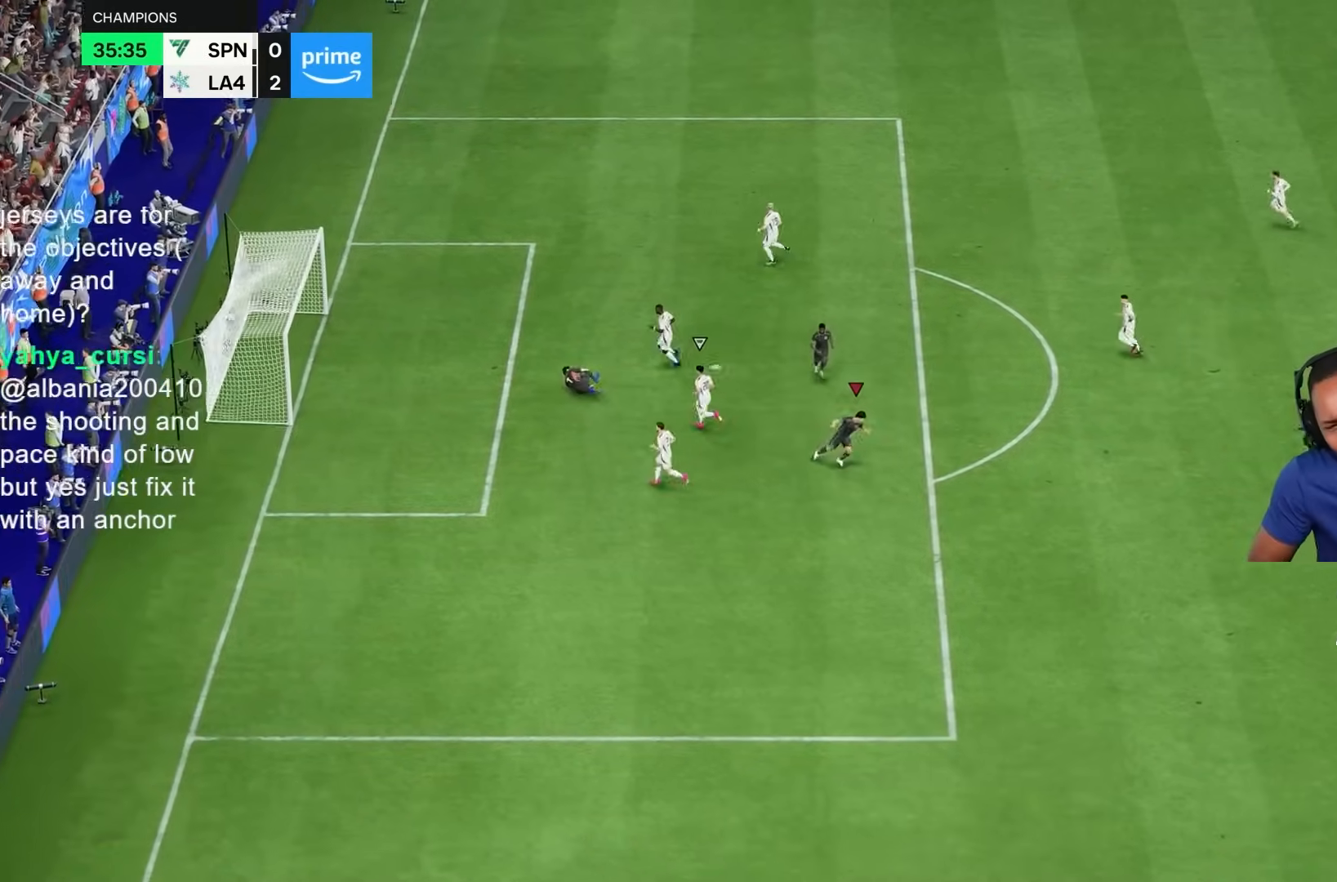
{"dt_ms": 500, "buttons": ["R2"], "left_stick": "center", "right_stick": "down", "events": []}
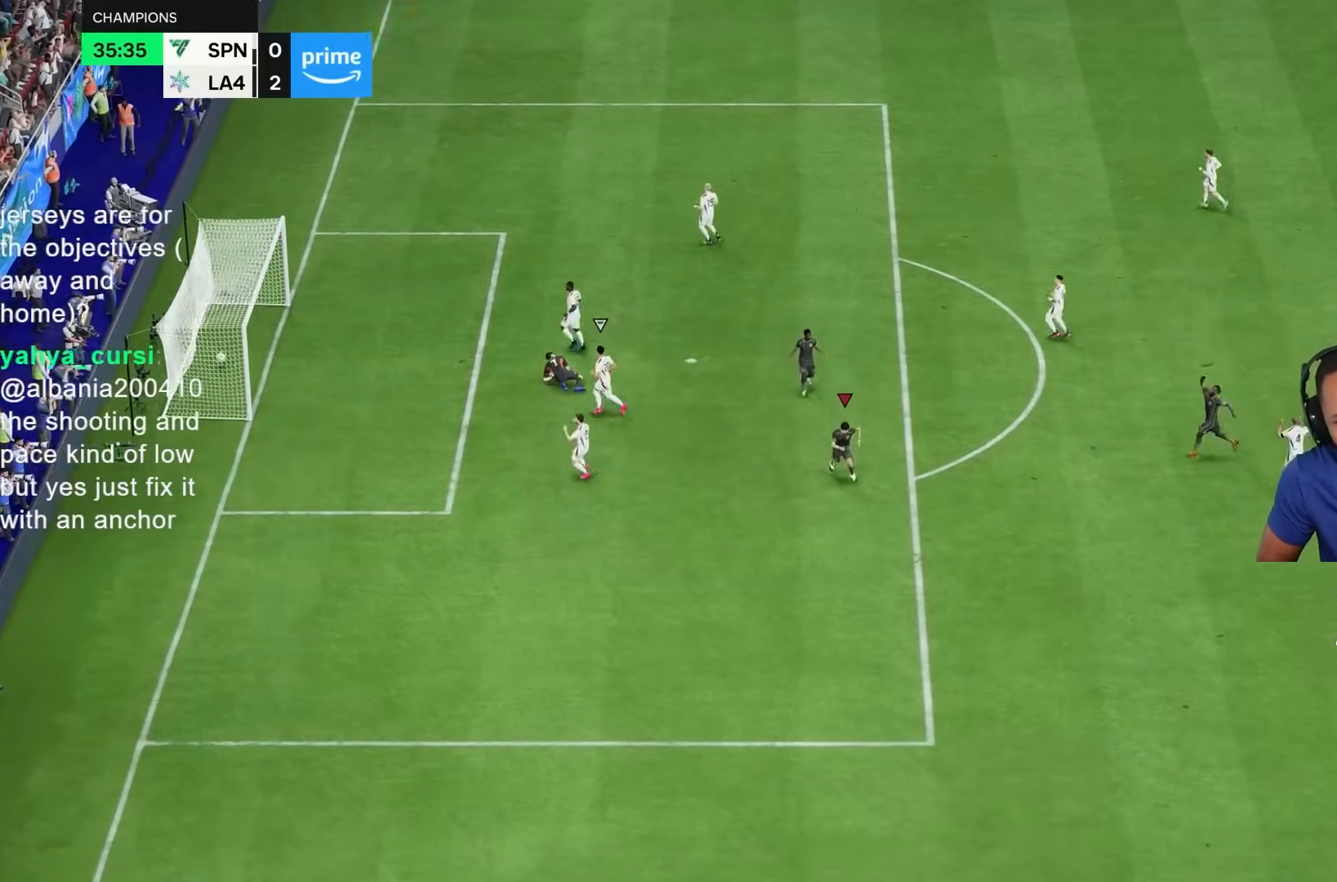
{"dt_ms": 500, "buttons": ["R2"], "left_stick": "center", "right_stick": "down", "events": []}